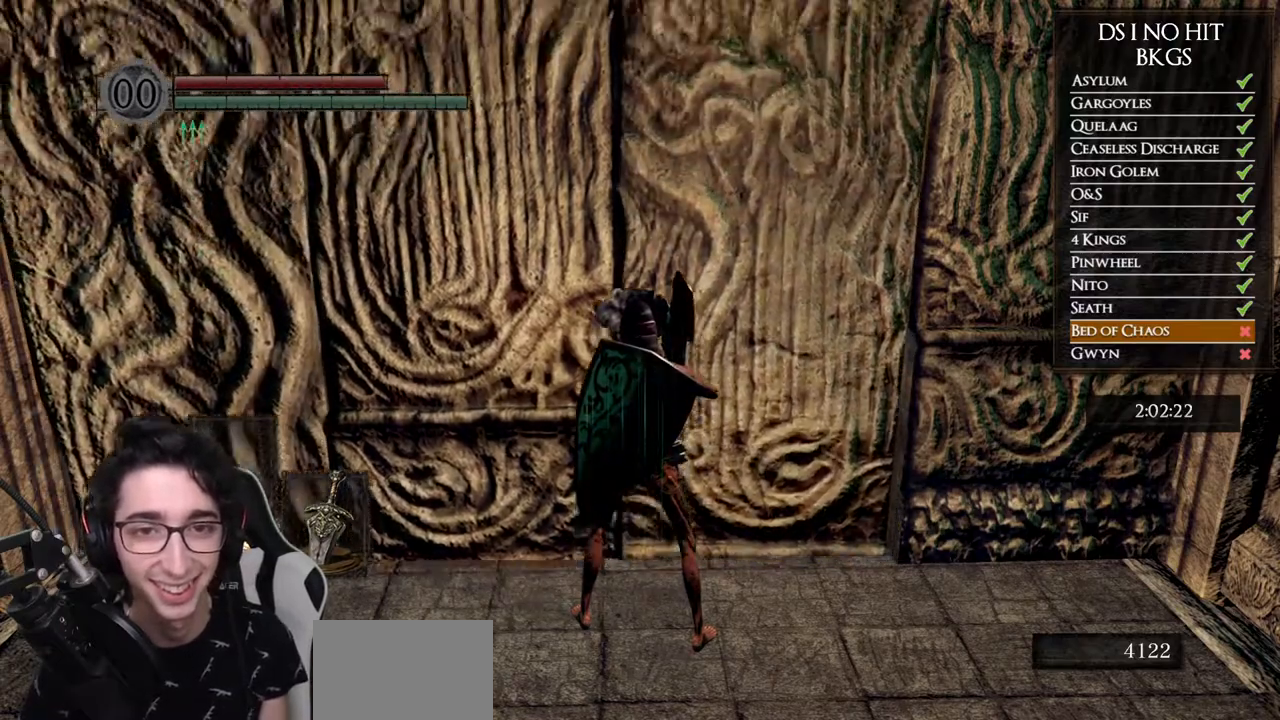
Gameplay with a controller (Xbox layout); each line is a JSON object with the inputs held at the frame after it. "events" lists button and stick changes between this image and that frame as [ms after this image, input, new state], when the widget could be followed in between.
{"buttons": [], "left_stick": "center", "right_stick": "center", "events": []}
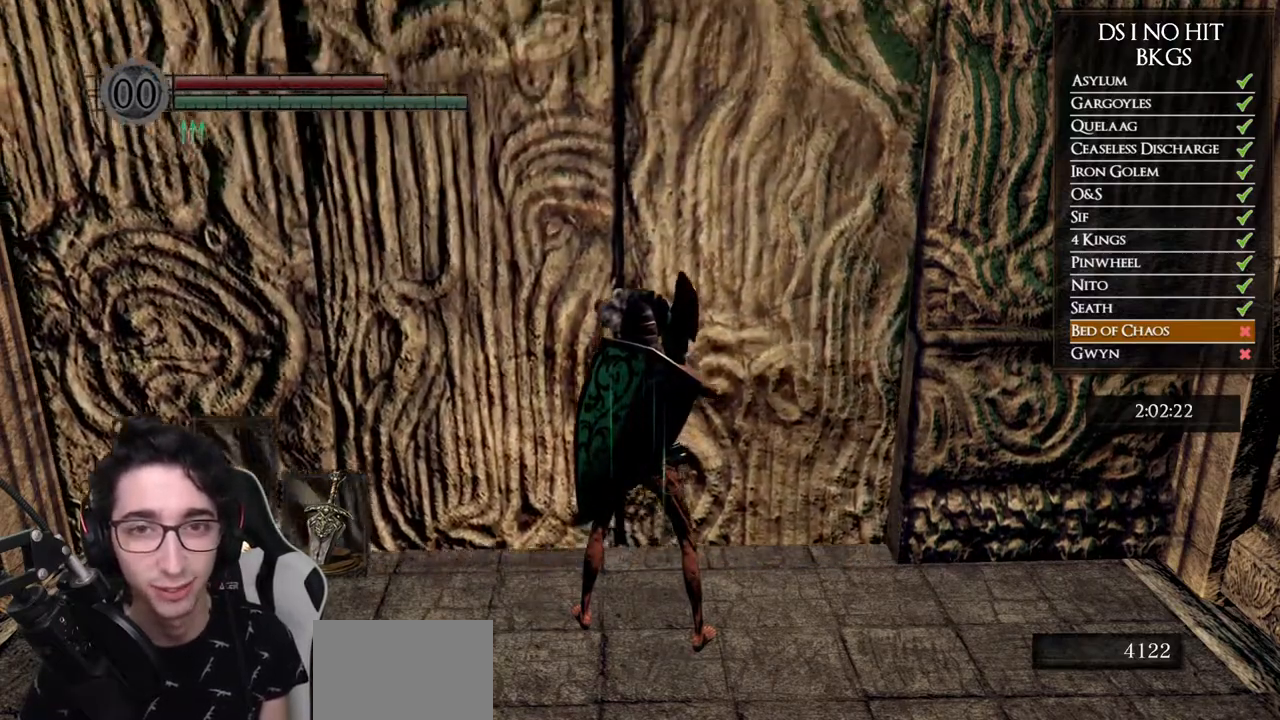
{"buttons": [], "left_stick": "center", "right_stick": "center", "events": []}
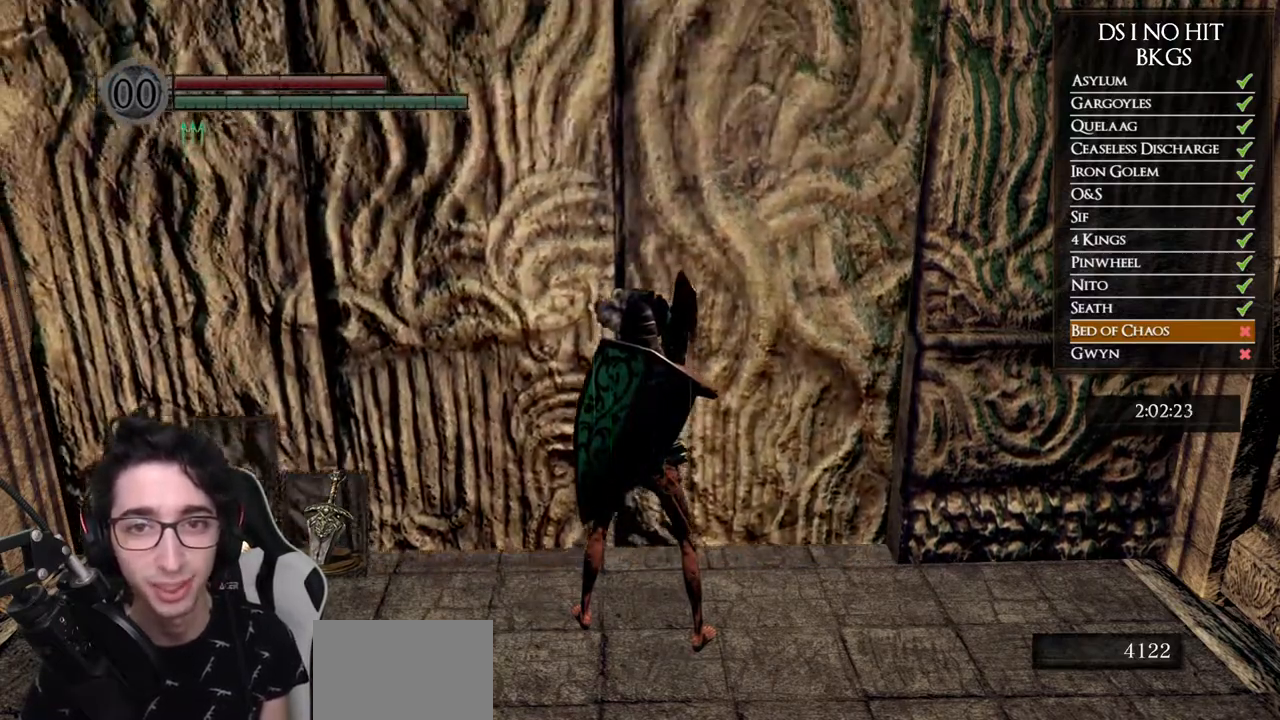
{"buttons": [], "left_stick": "center", "right_stick": "up", "events": [[117, "right_stick", "up"], [200, "right_stick", "center"], [483, "right_stick", "up"]]}
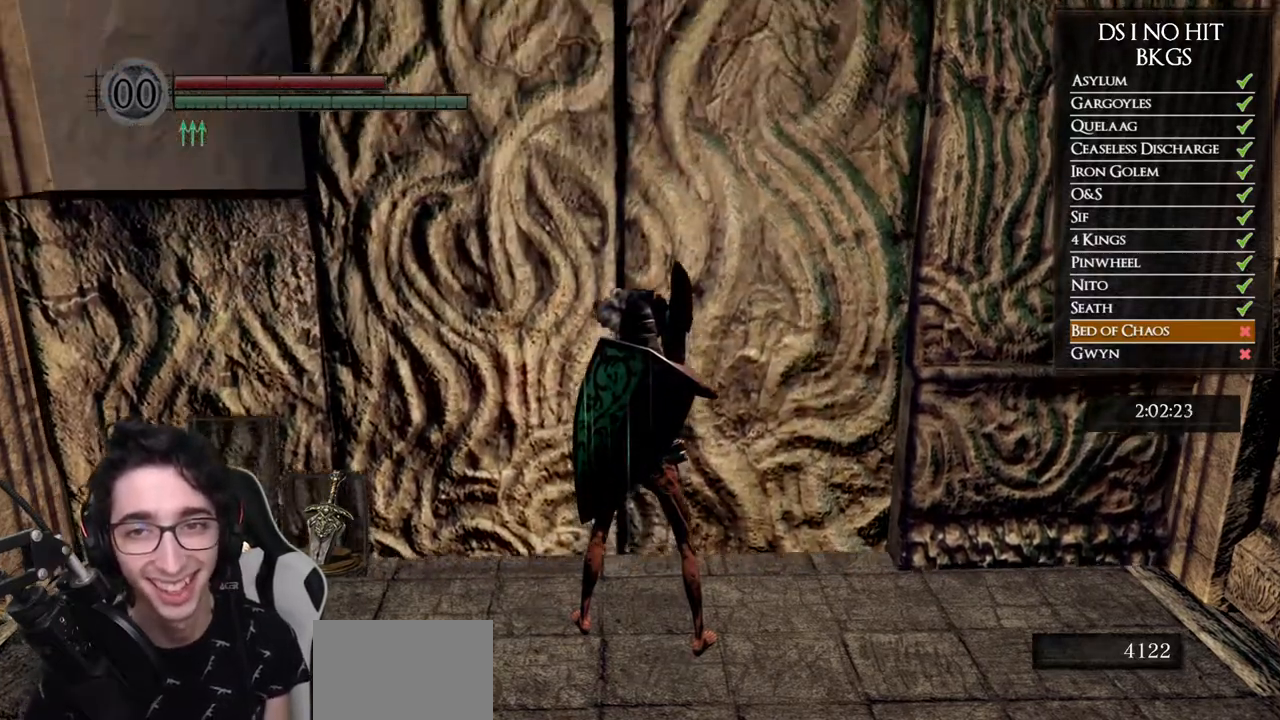
{"buttons": [], "left_stick": "center", "right_stick": "center", "events": [[67, "right_stick", "center"], [283, "right_stick", "up"], [367, "right_stick", "center"]]}
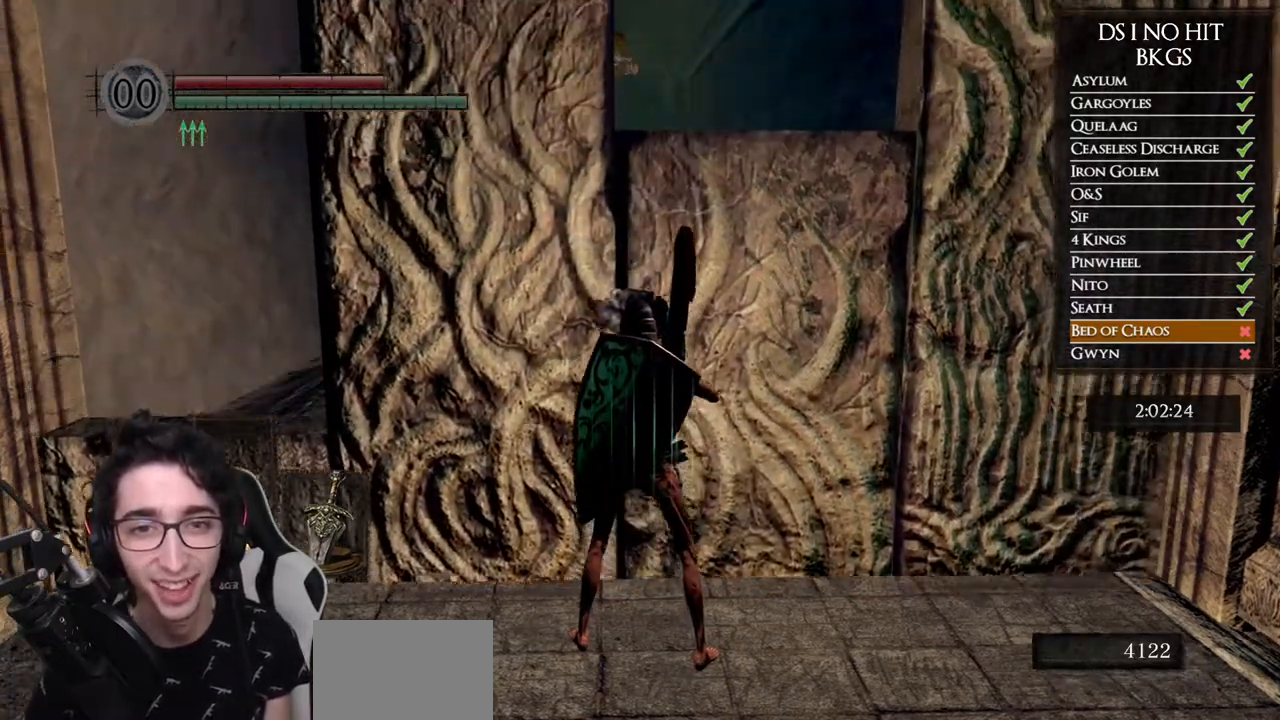
{"buttons": [], "left_stick": "left", "right_stick": "center", "events": [[483, "left_stick", "left"]]}
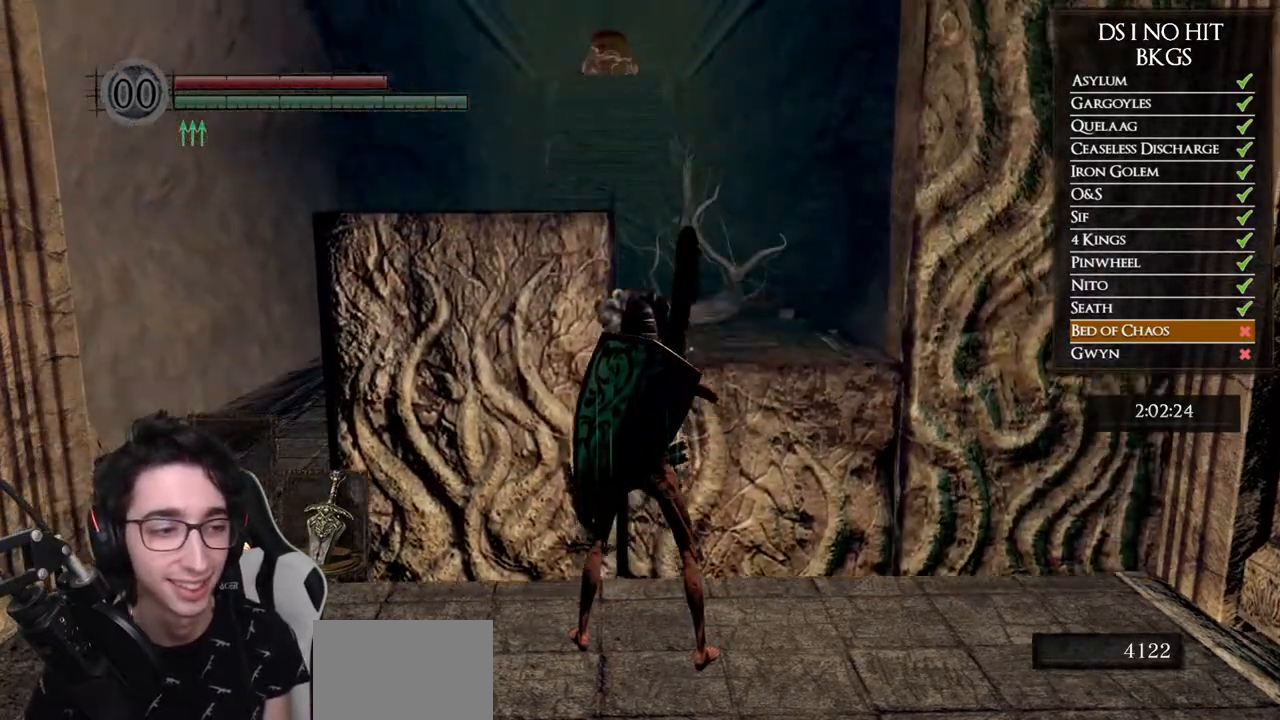
{"buttons": ["B"], "left_stick": "left", "right_stick": "center", "events": [[117, "right_stick", "down-right"], [233, "right_stick", "center"], [333, "B", "down"]]}
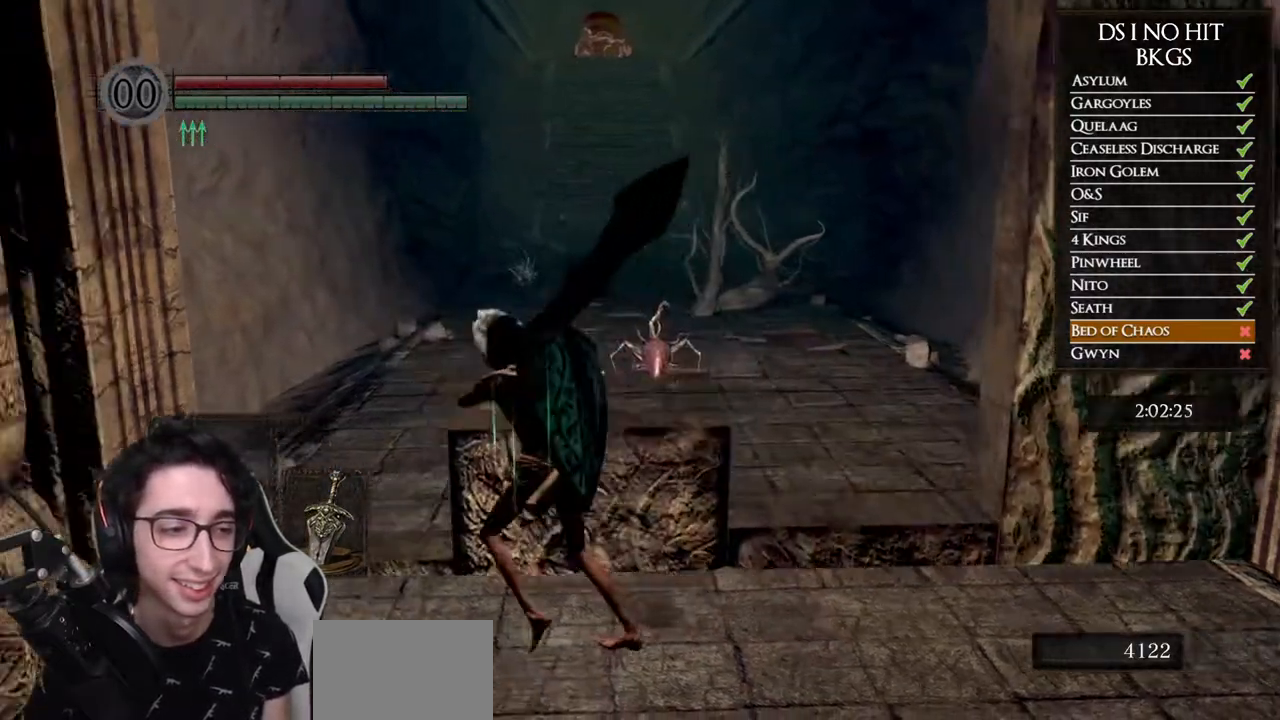
{"buttons": ["B"], "left_stick": "up", "right_stick": "center", "events": [[17, "left_stick", "up-left"], [167, "left_stick", "up"]]}
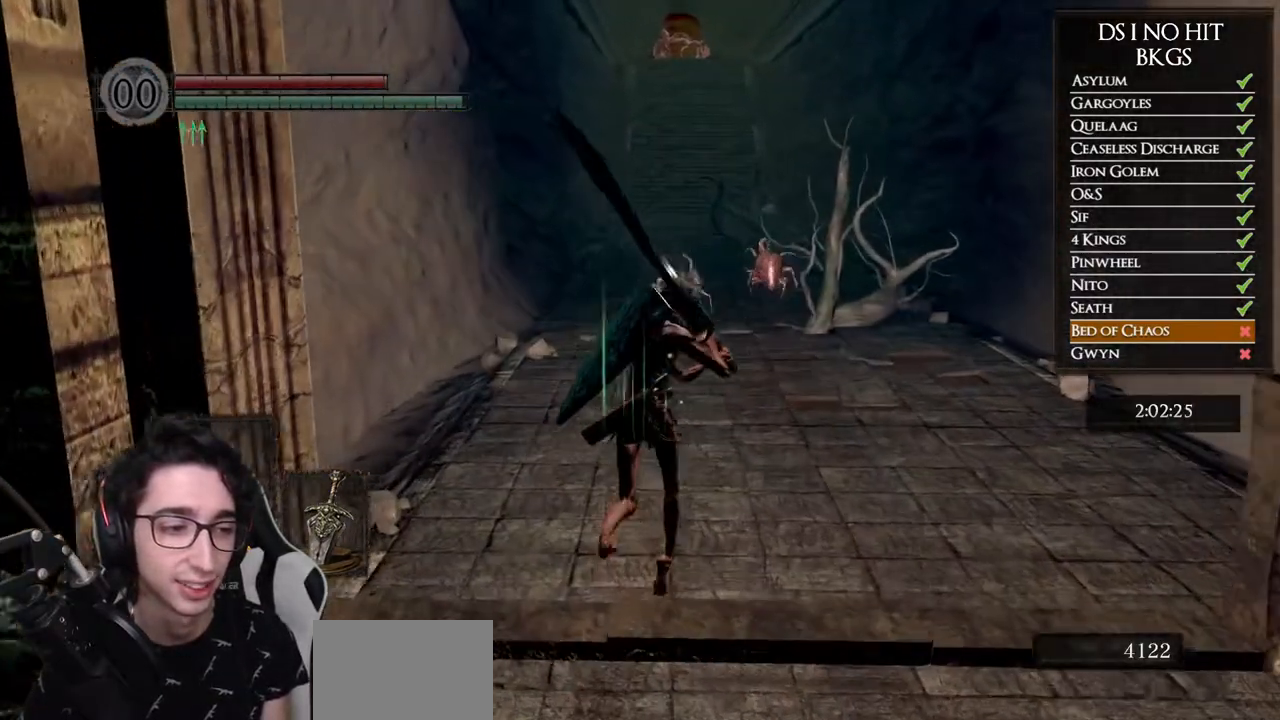
{"buttons": ["B"], "left_stick": "up", "right_stick": "center", "events": []}
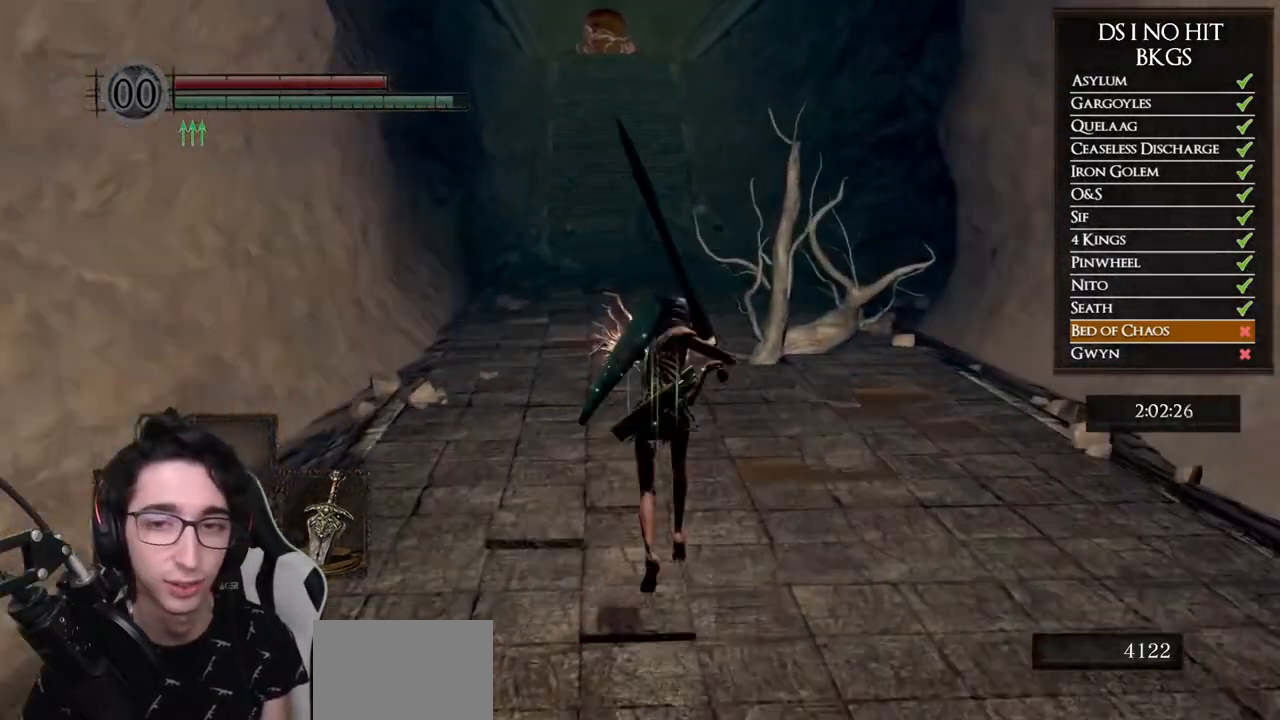
{"buttons": ["B"], "left_stick": "up", "right_stick": "center", "events": []}
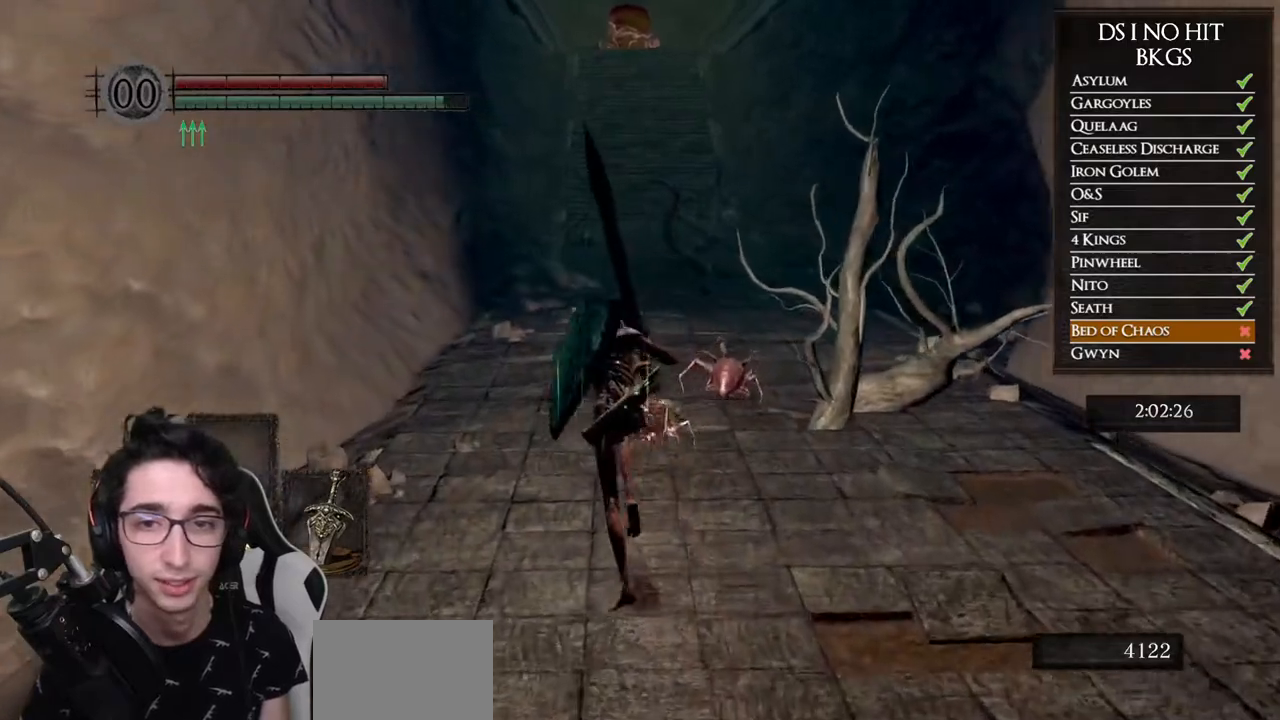
{"buttons": ["B"], "left_stick": "up", "right_stick": "center", "events": []}
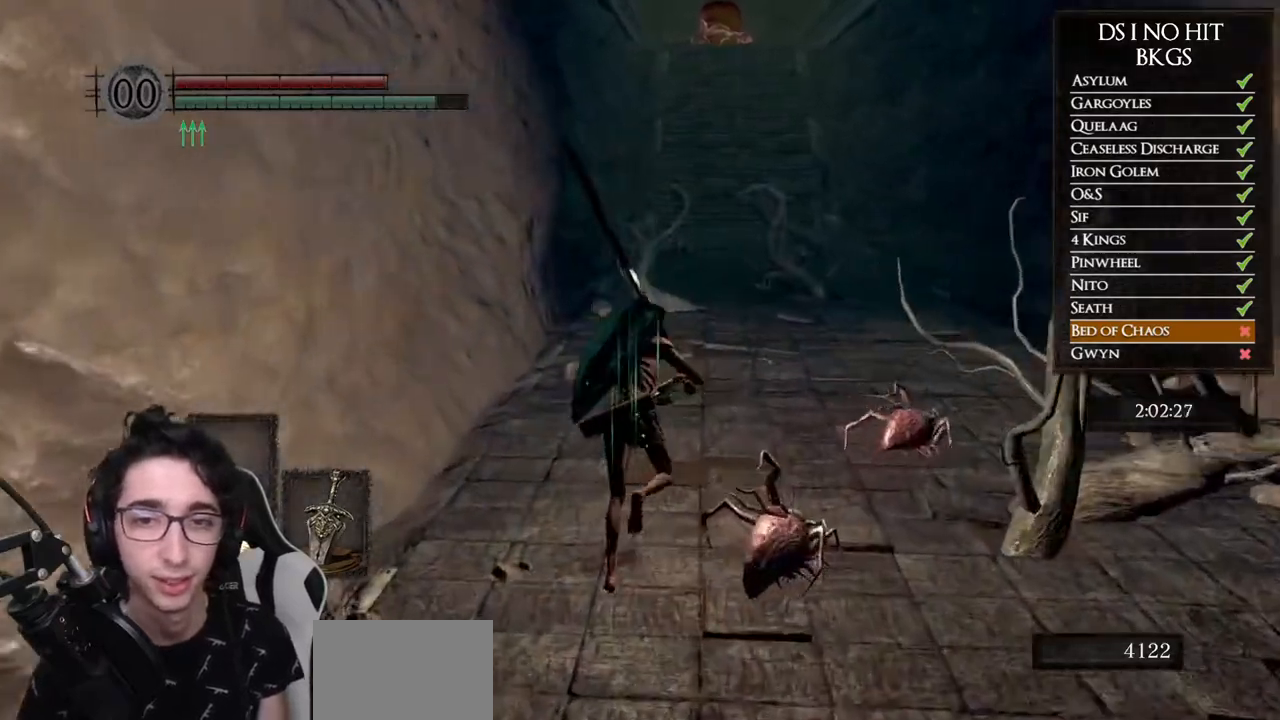
{"buttons": ["B"], "left_stick": "up", "right_stick": "center", "events": []}
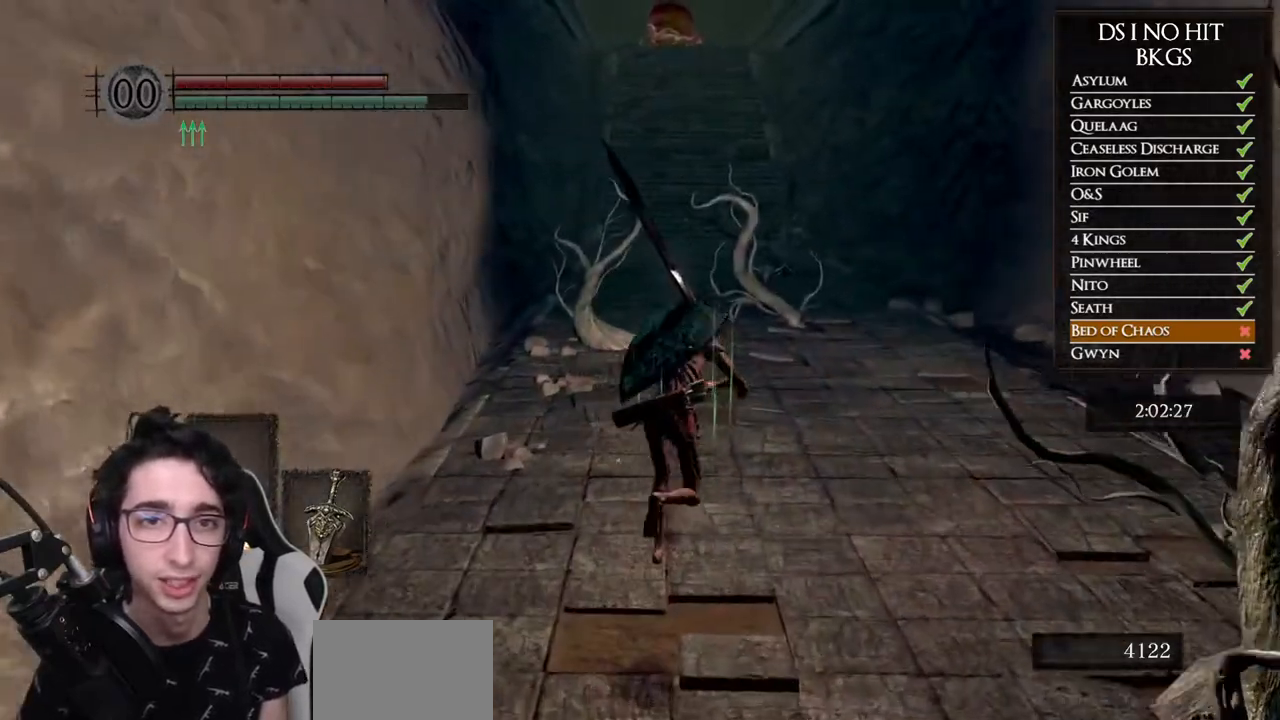
{"buttons": ["B"], "left_stick": "up", "right_stick": "center", "events": []}
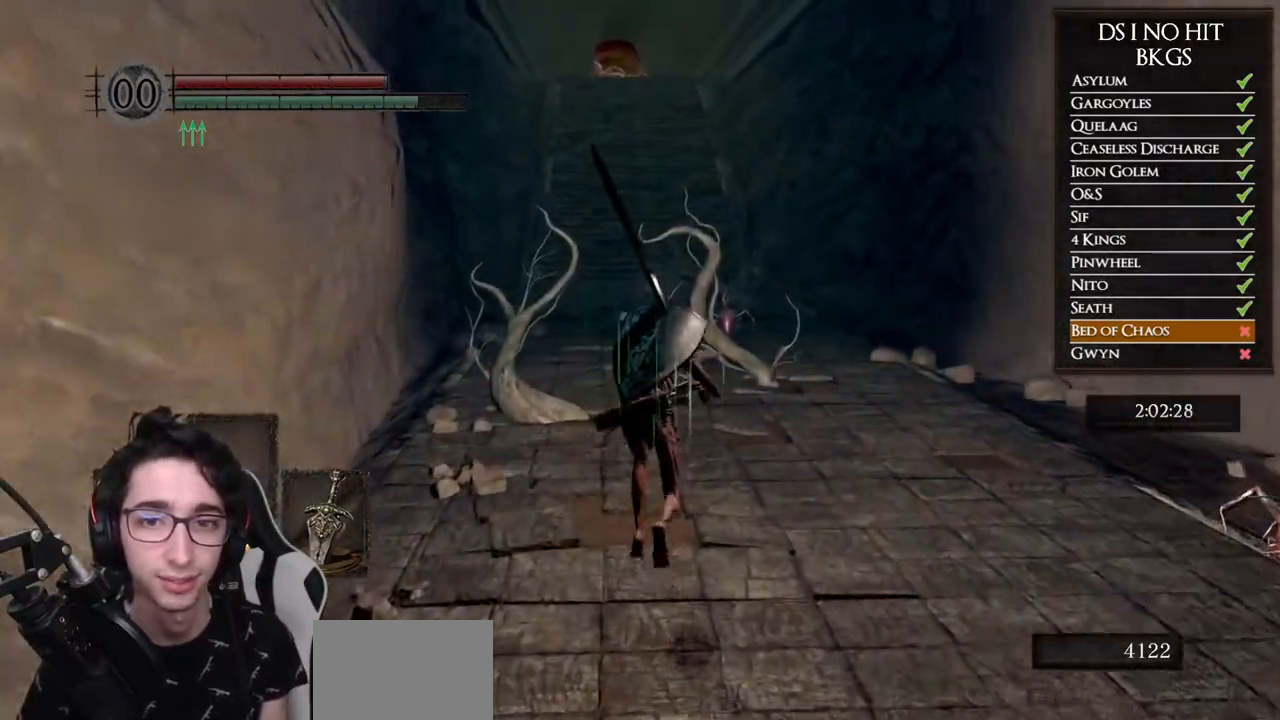
{"buttons": ["B"], "left_stick": "up", "right_stick": "center", "events": []}
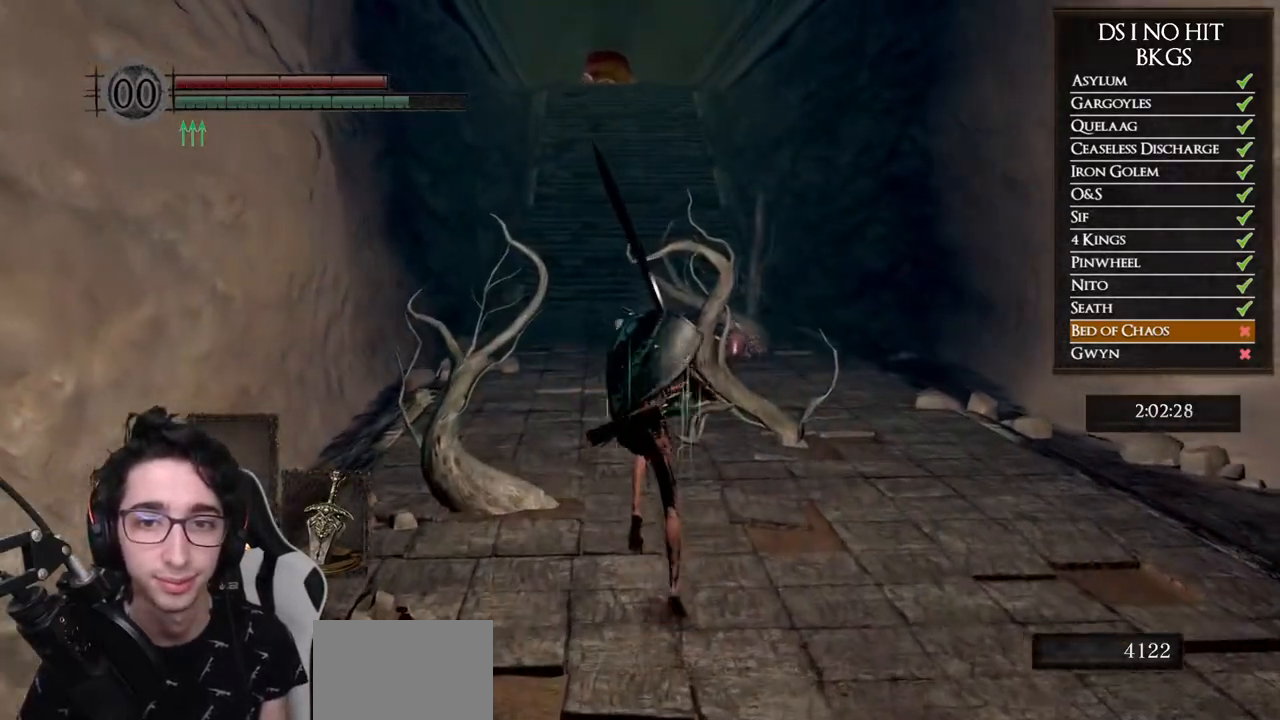
{"buttons": ["B"], "left_stick": "up", "right_stick": "center", "events": []}
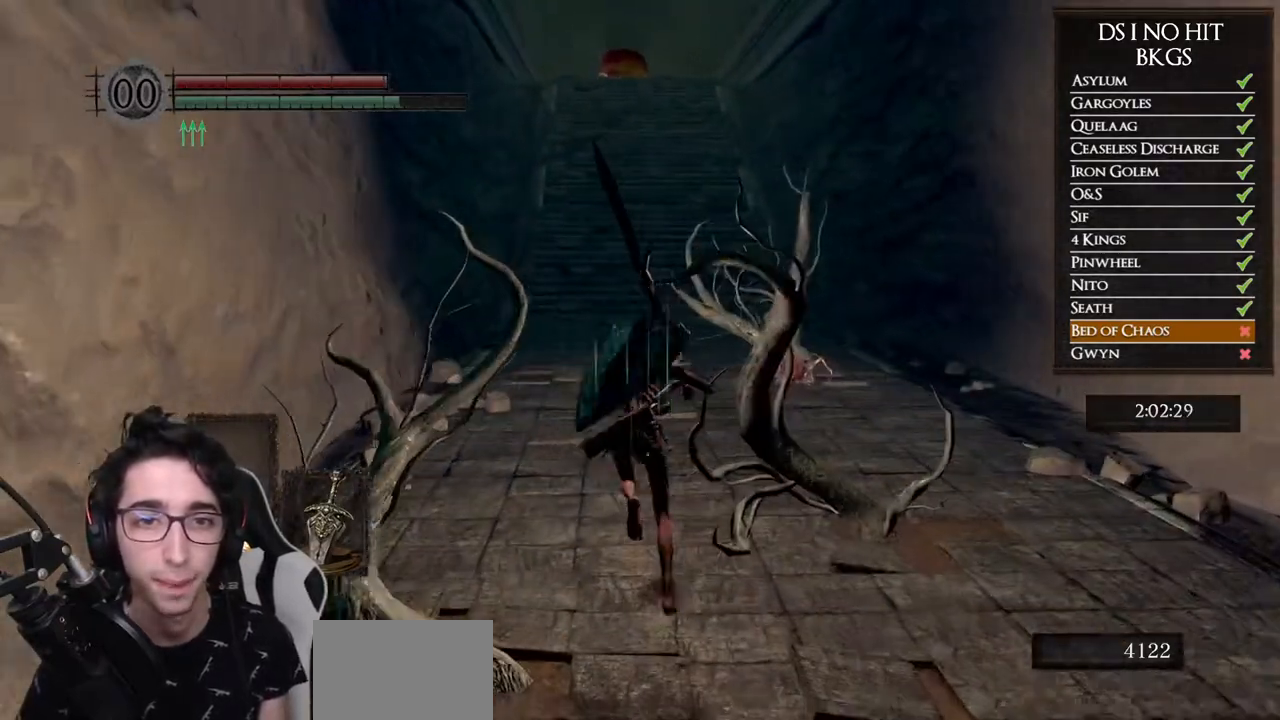
{"buttons": ["B"], "left_stick": "up", "right_stick": "center", "events": []}
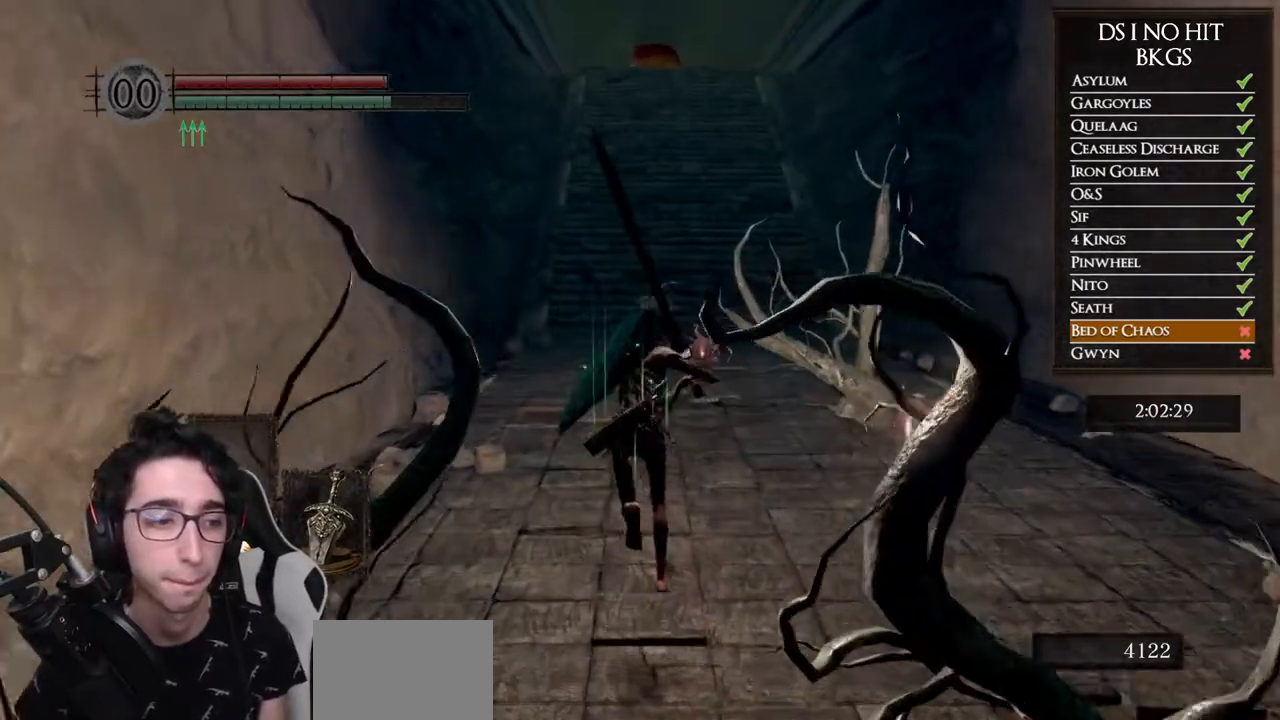
{"buttons": ["B"], "left_stick": "up", "right_stick": "center", "events": []}
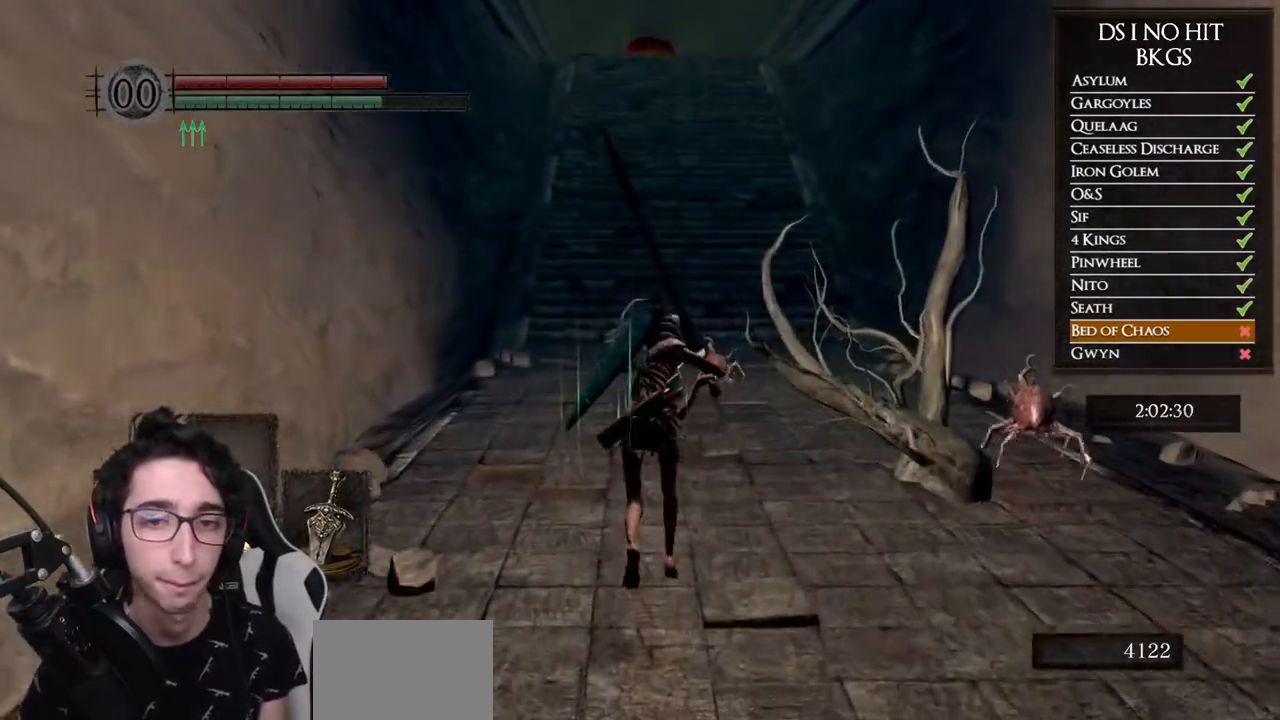
{"buttons": ["B"], "left_stick": "up", "right_stick": "center", "events": []}
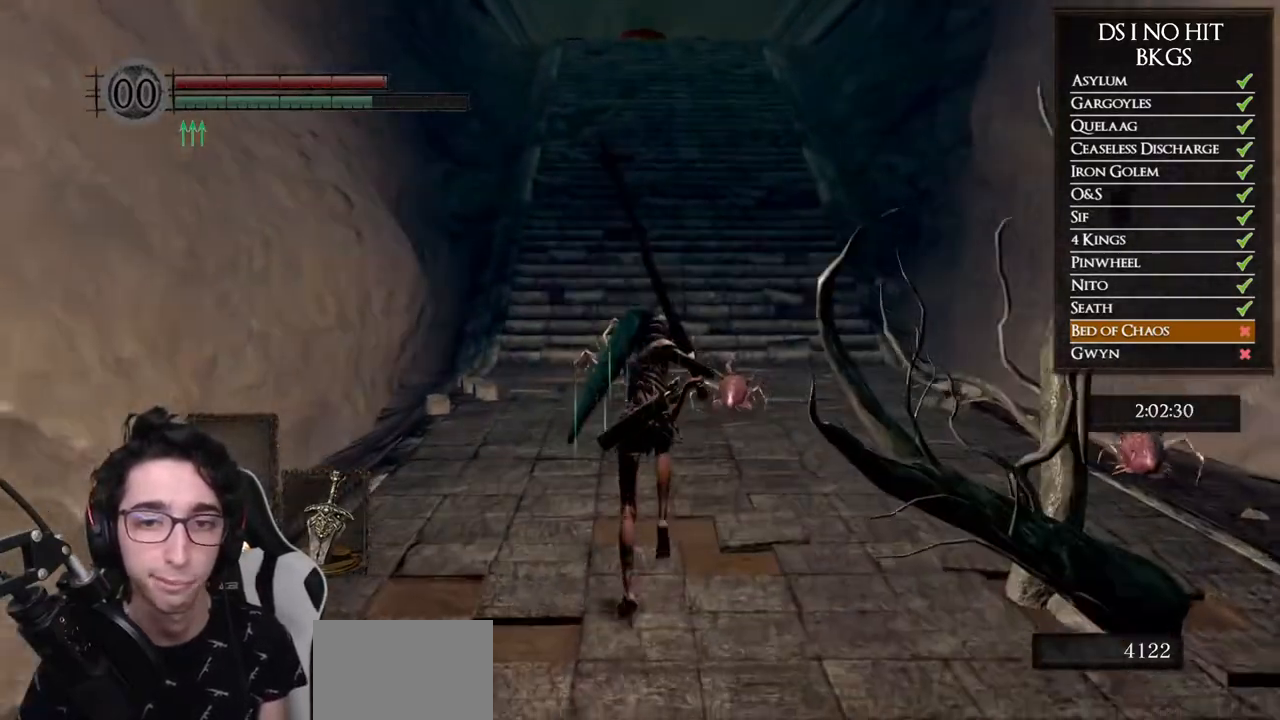
{"buttons": ["B"], "left_stick": "up", "right_stick": "center", "events": []}
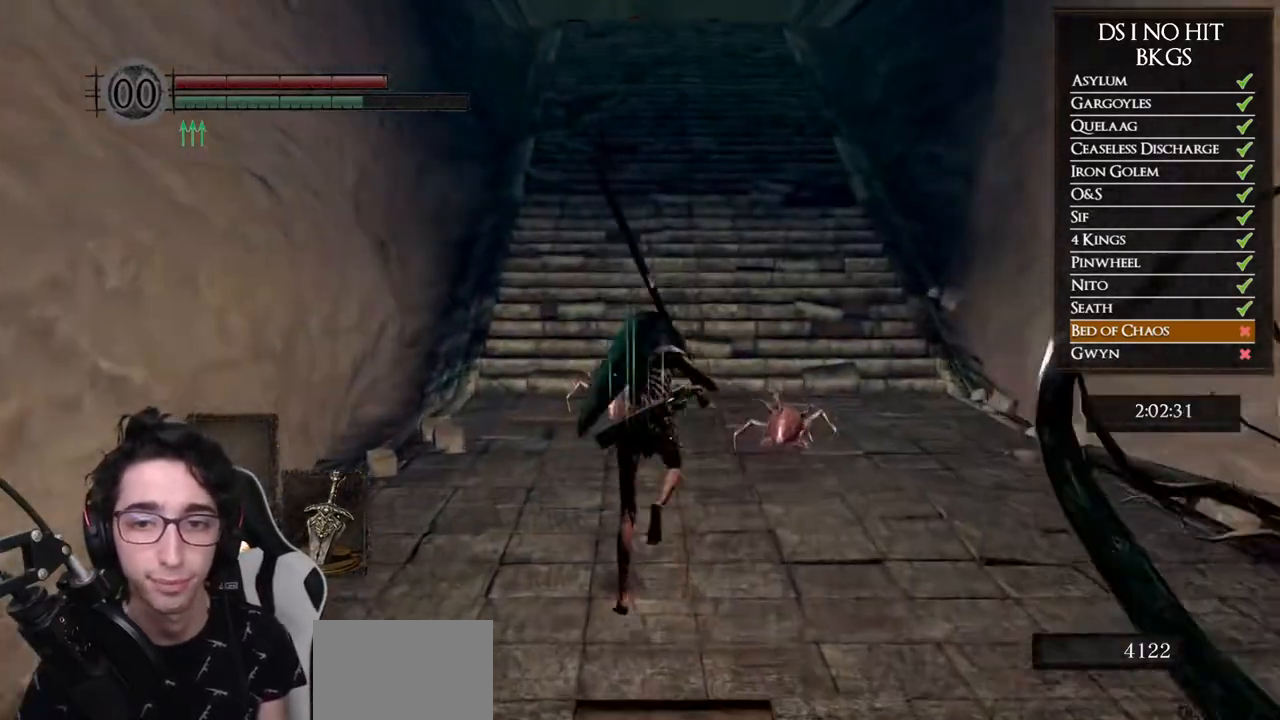
{"buttons": ["B"], "left_stick": "up", "right_stick": "center", "events": []}
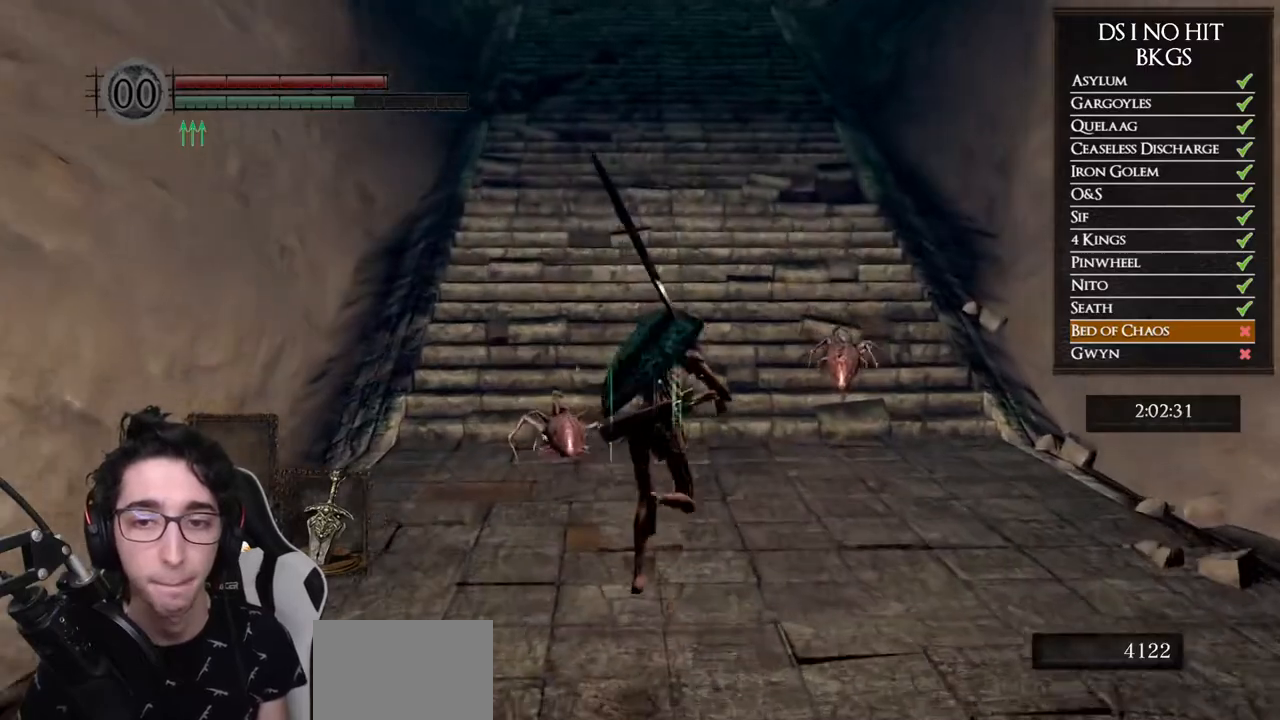
{"buttons": ["B"], "left_stick": "up", "right_stick": "center", "events": []}
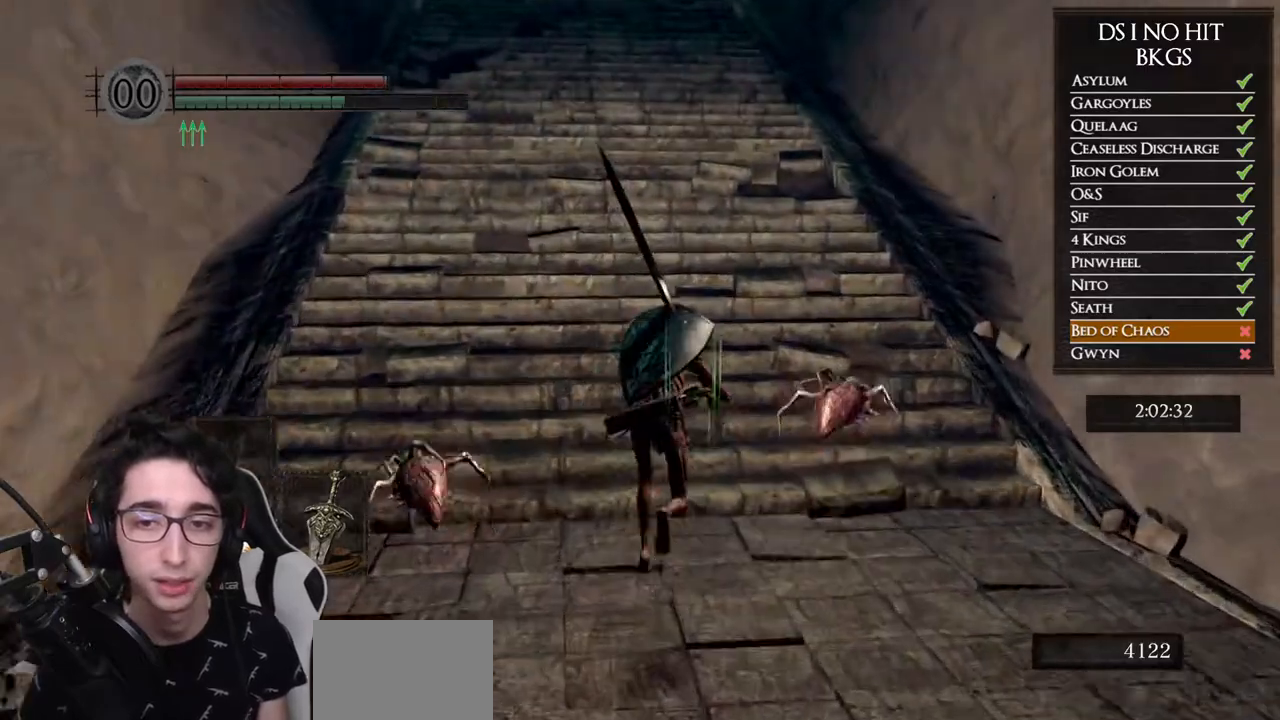
{"buttons": ["B"], "left_stick": "up", "right_stick": "center", "events": []}
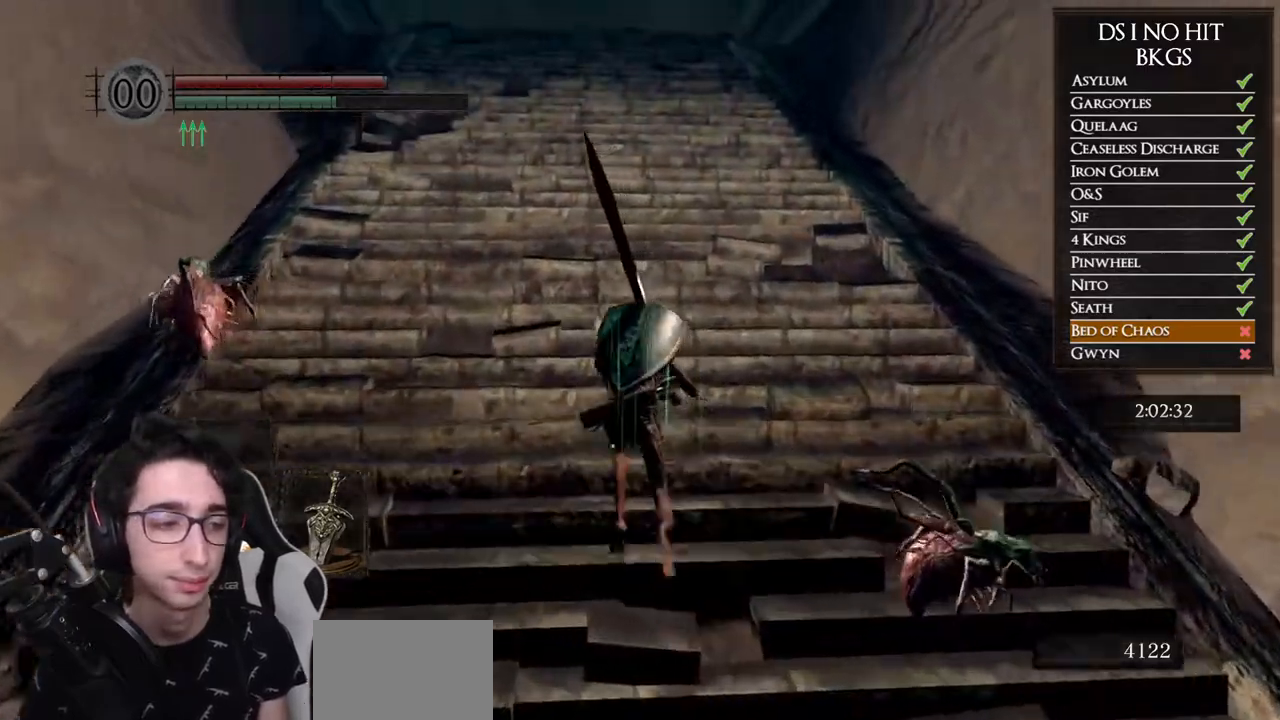
{"buttons": [], "left_stick": "up", "right_stick": "down", "events": [[333, "B", "up"], [433, "right_stick", "down"]]}
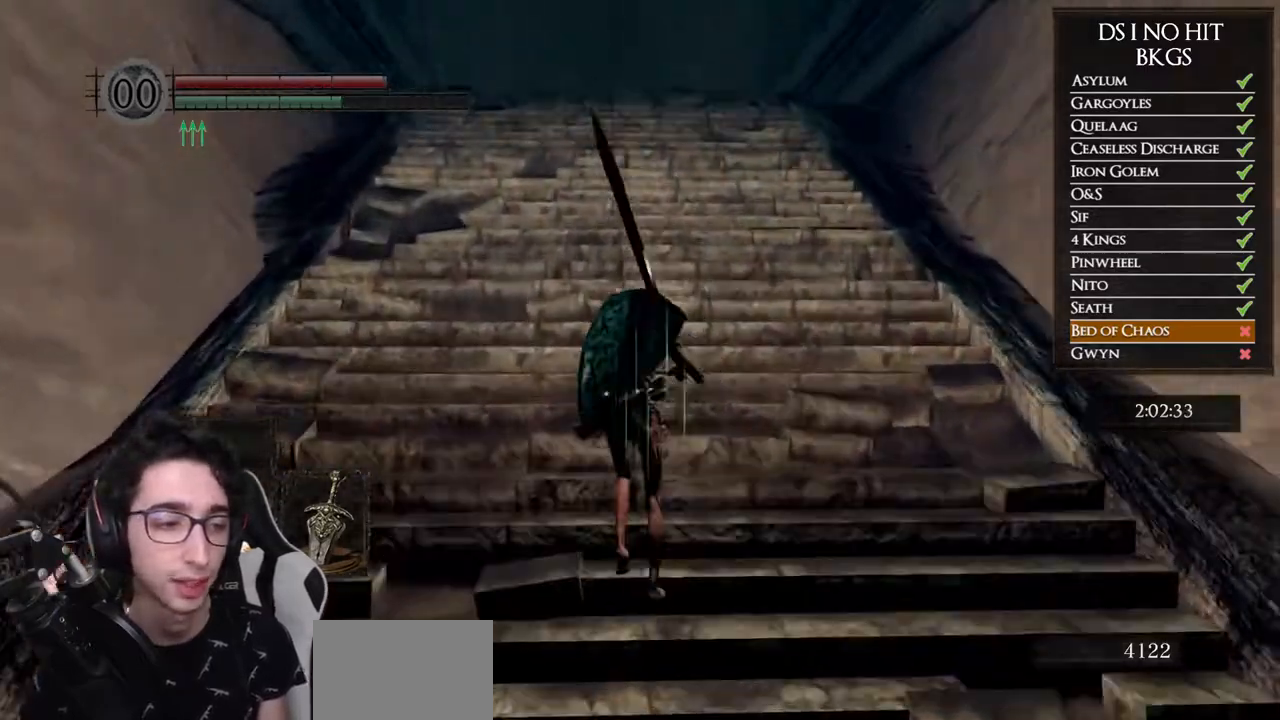
{"buttons": ["B"], "left_stick": "up", "right_stick": "center", "events": [[83, "right_stick", "center"], [233, "B", "down"]]}
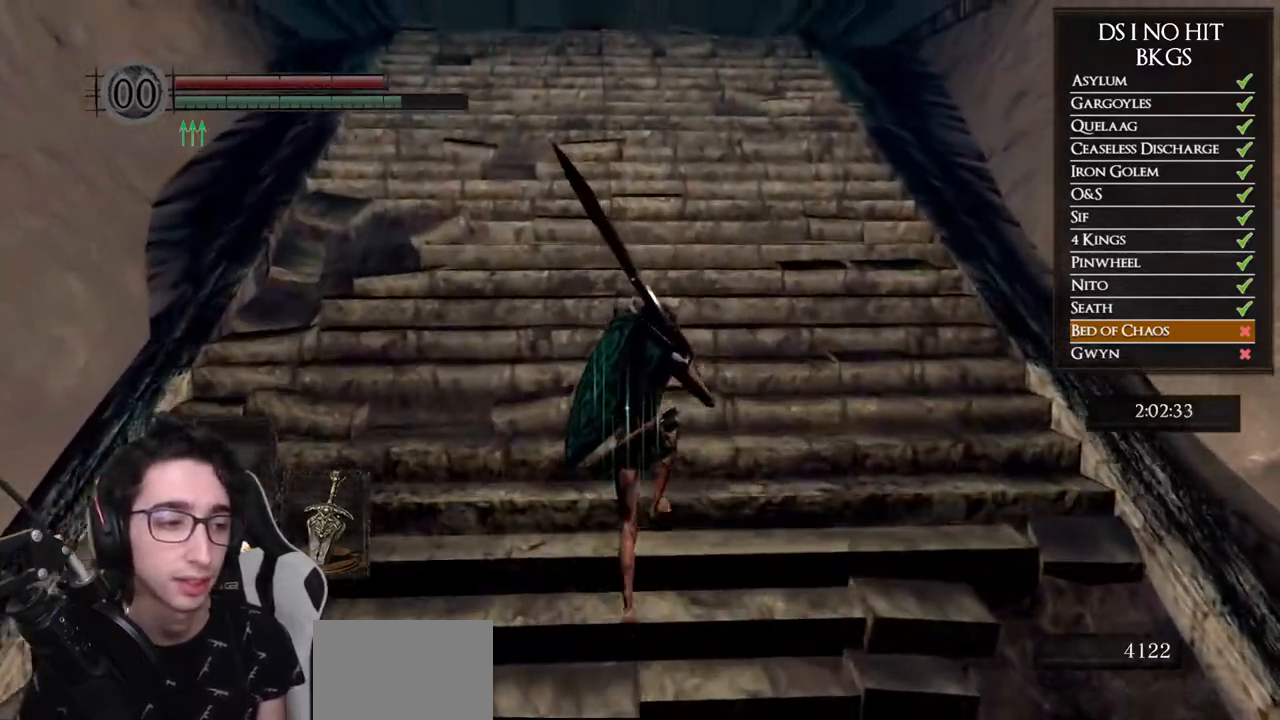
{"buttons": ["B"], "left_stick": "up", "right_stick": "center", "events": []}
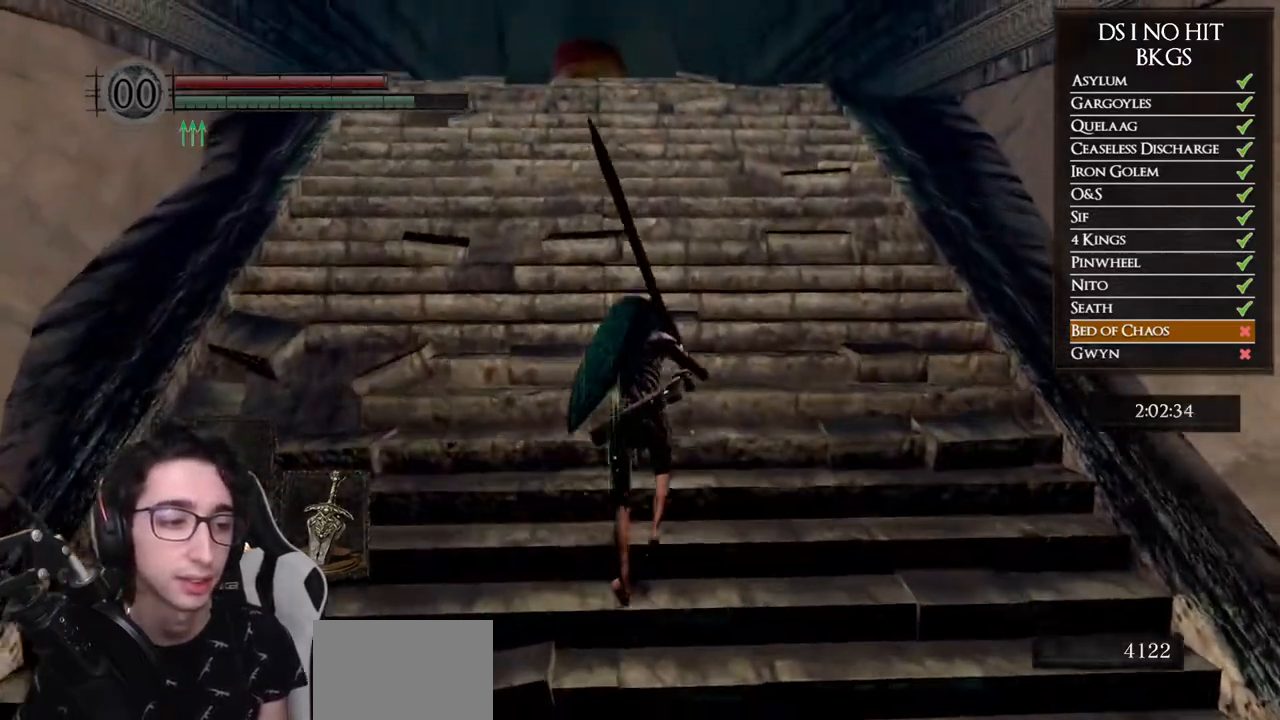
{"buttons": ["B"], "left_stick": "up", "right_stick": "center", "events": []}
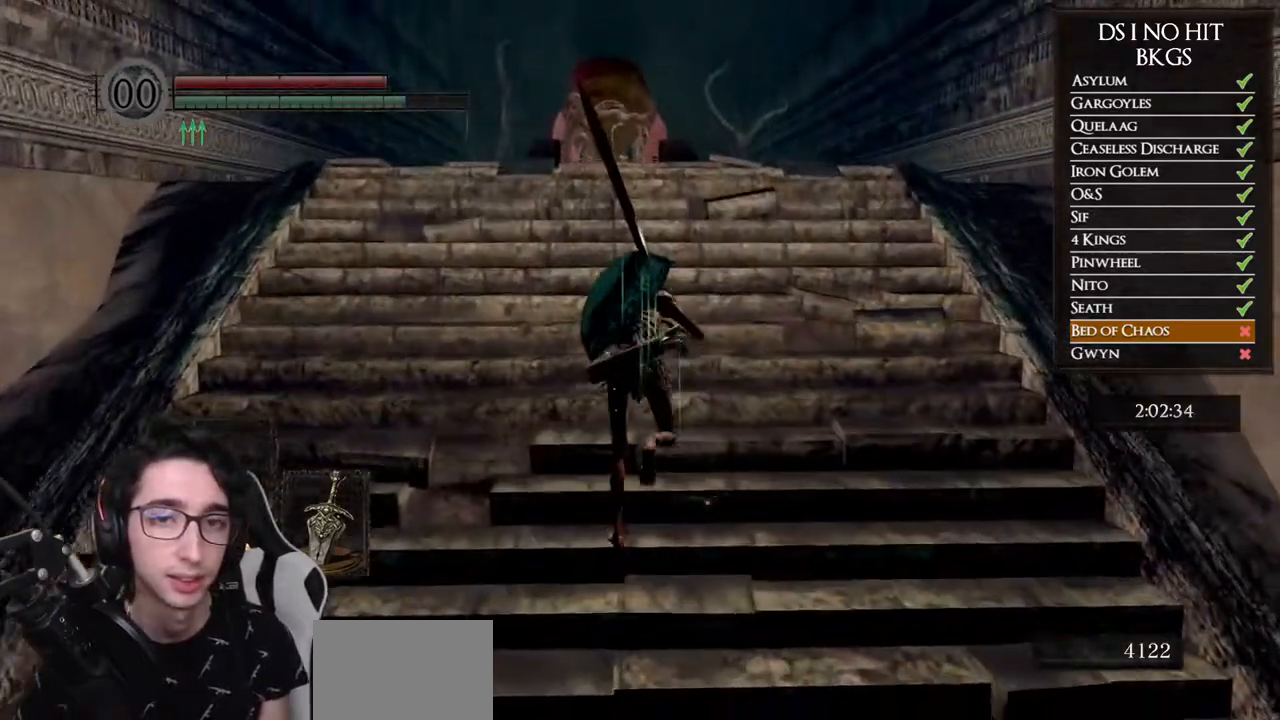
{"buttons": ["B"], "left_stick": "up", "right_stick": "center", "events": []}
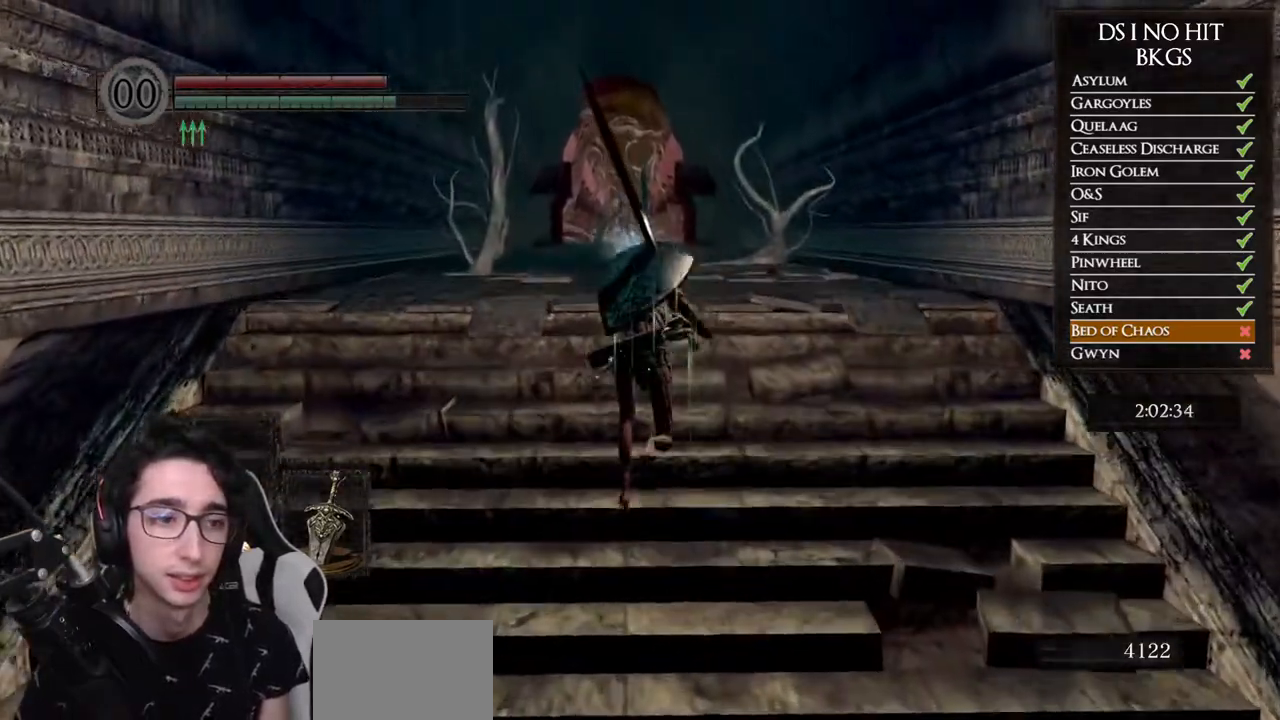
{"buttons": ["B"], "left_stick": "up", "right_stick": "center", "events": []}
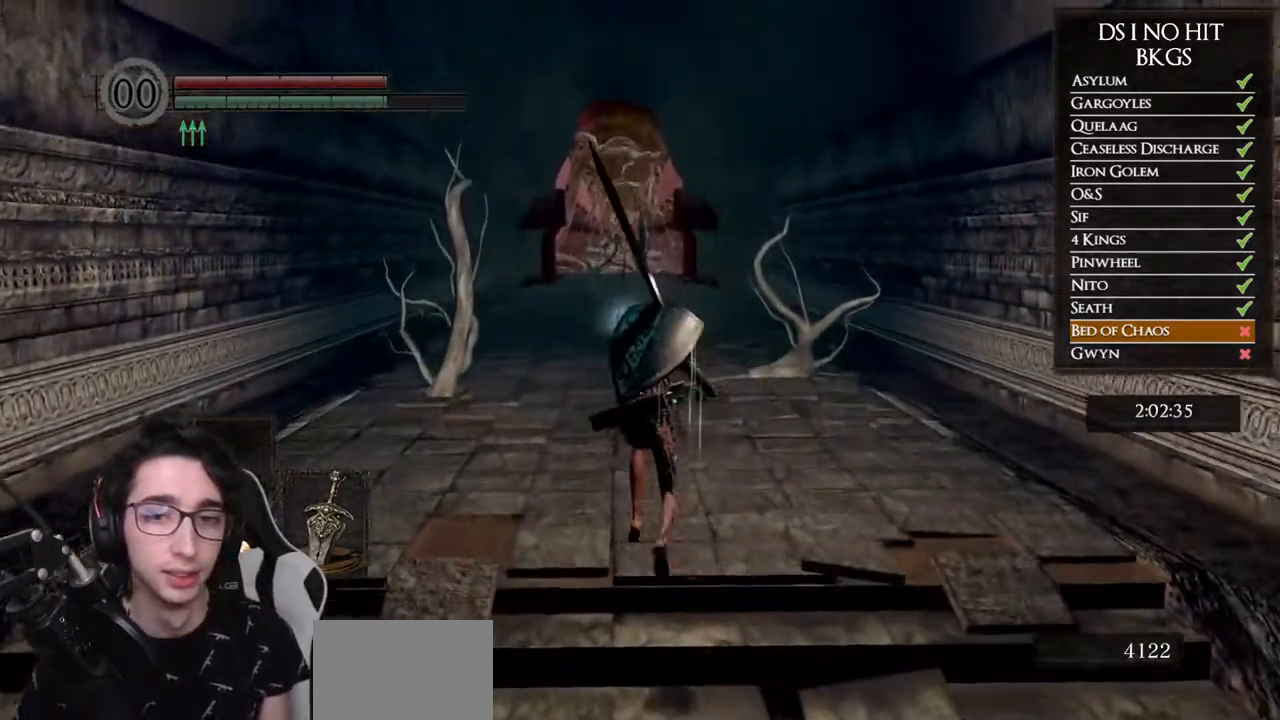
{"buttons": ["B"], "left_stick": "up", "right_stick": "center", "events": []}
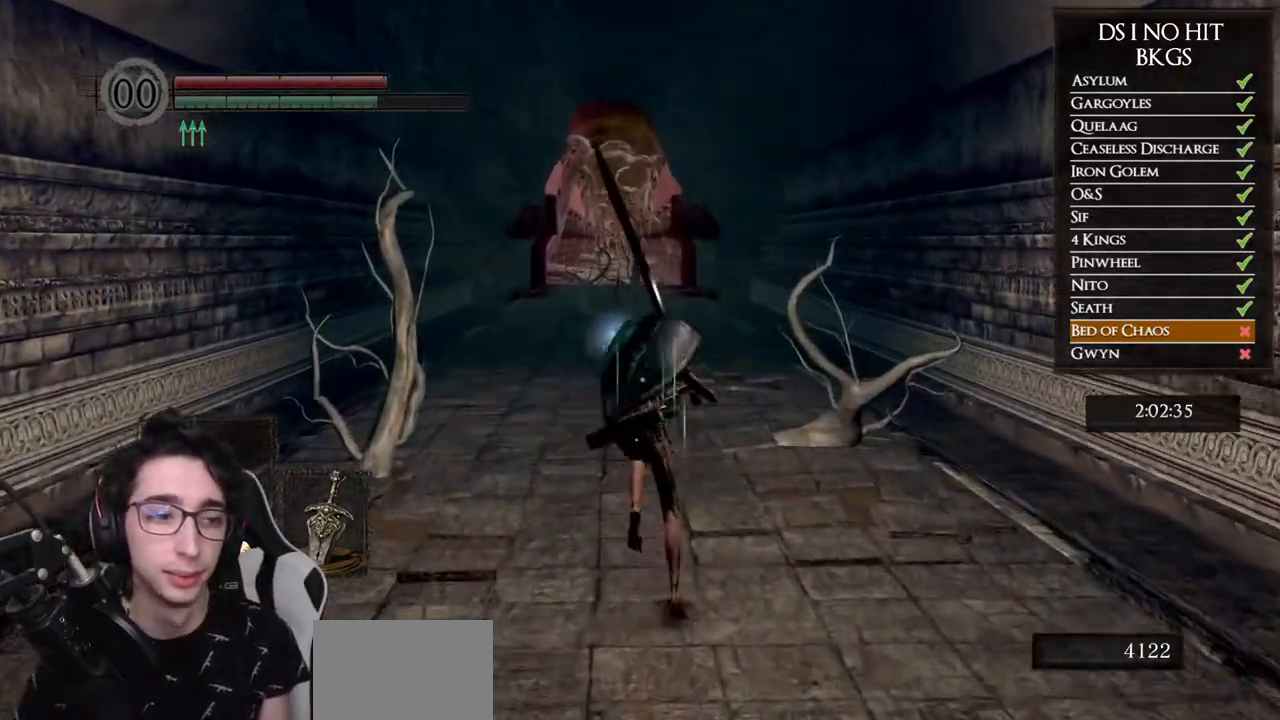
{"buttons": ["B"], "left_stick": "up", "right_stick": "center", "events": []}
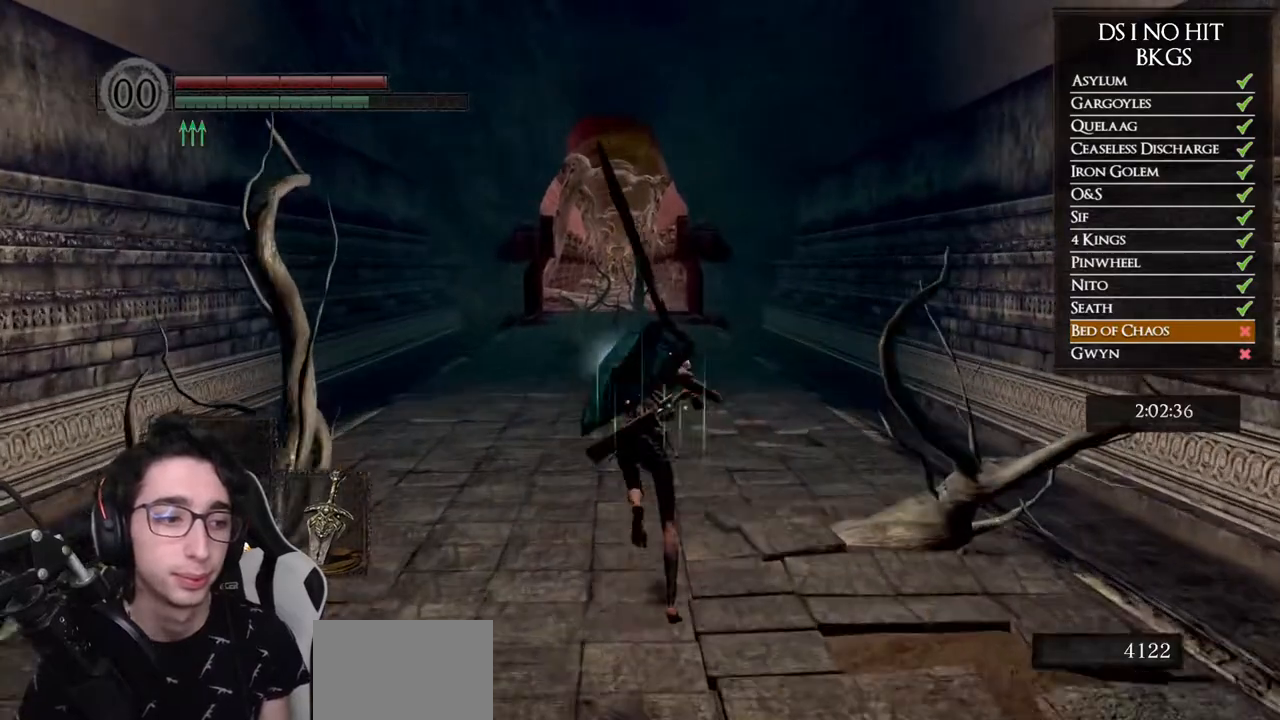
{"buttons": ["B"], "left_stick": "up", "right_stick": "center", "events": [[67, "B", "up"], [233, "right_stick", "down"], [350, "right_stick", "center"], [500, "B", "down"]]}